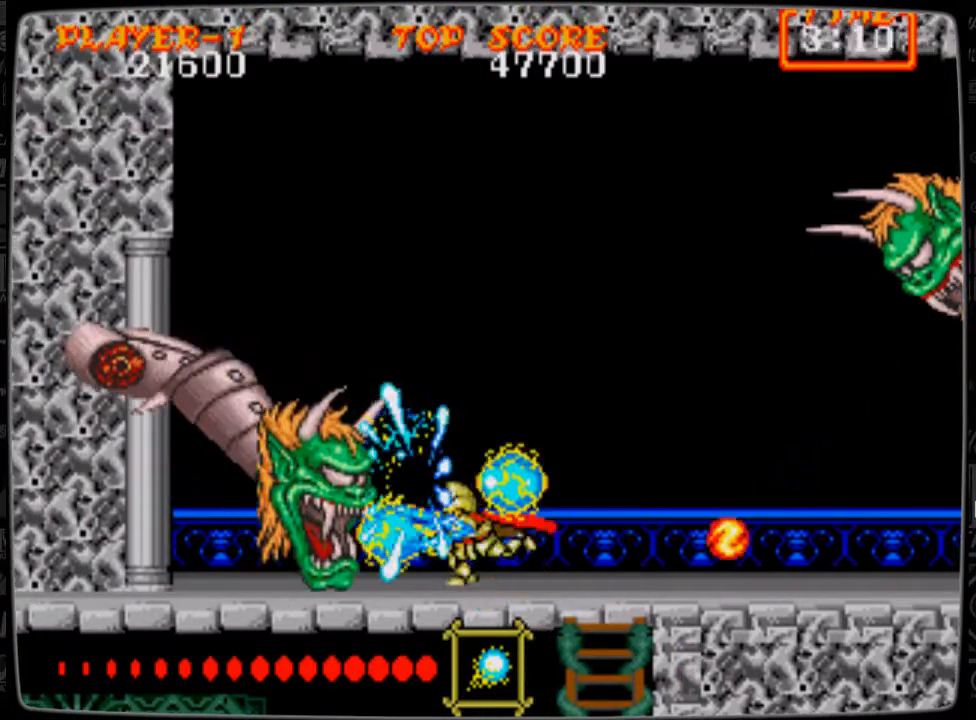
Gameplay with a controller; each line is a JSON object with the inputs held at the frame after it. "events" lists button and stick changes between this image and that frame as [ms after this image, input, new state], when the widget could be followed in between. Not read: L3 R3.
{"buttons": [], "events": [[42, "B", "up"], [42, "DPAD_LEFT", "down"], [84, "B", "down"], [167, "DPAD_LEFT", "up"], [209, "B", "up"], [251, "B", "down"], [334, "B", "up"]]}
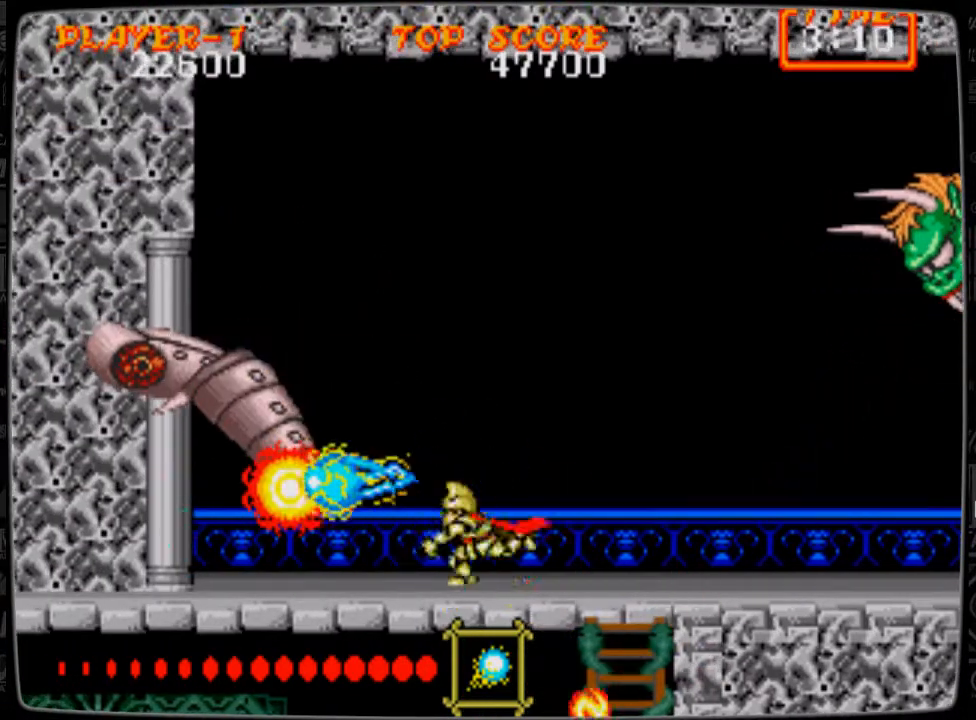
{"buttons": [], "events": [[42, "DPAD_RIGHT", "down"], [417, "DPAD_RIGHT", "up"], [459, "B", "down"], [500, "B", "up"]]}
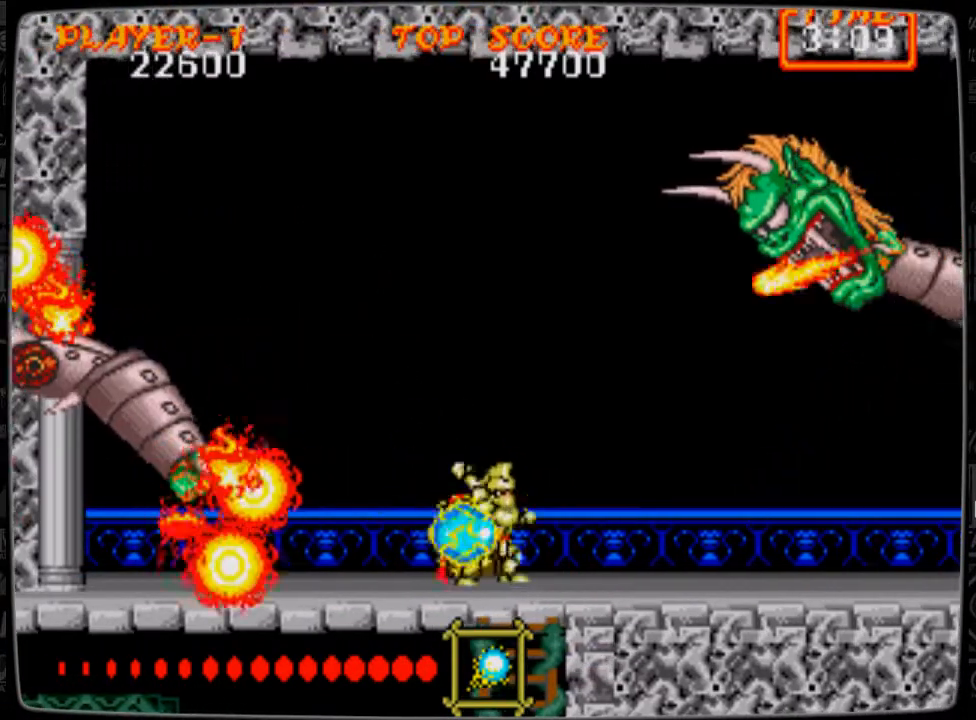
{"buttons": ["DPAD_LEFT"], "events": [[418, "DPAD_LEFT", "down"]]}
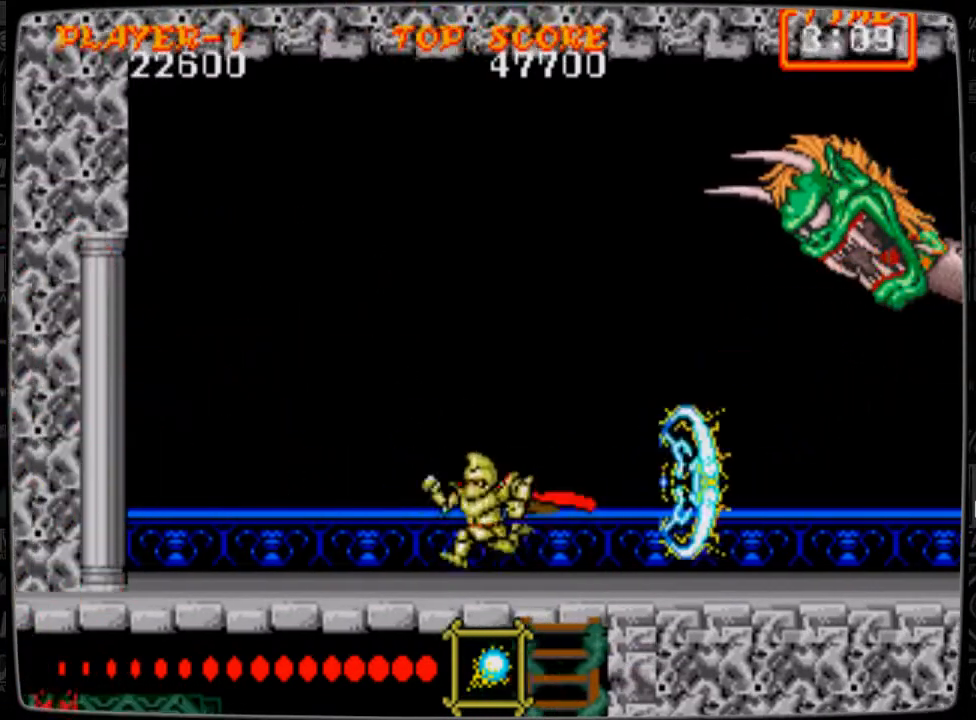
{"buttons": [], "events": [[167, "DPAD_LEFT", "up"], [209, "DPAD_RIGHT", "down"], [334, "DPAD_RIGHT", "up"]]}
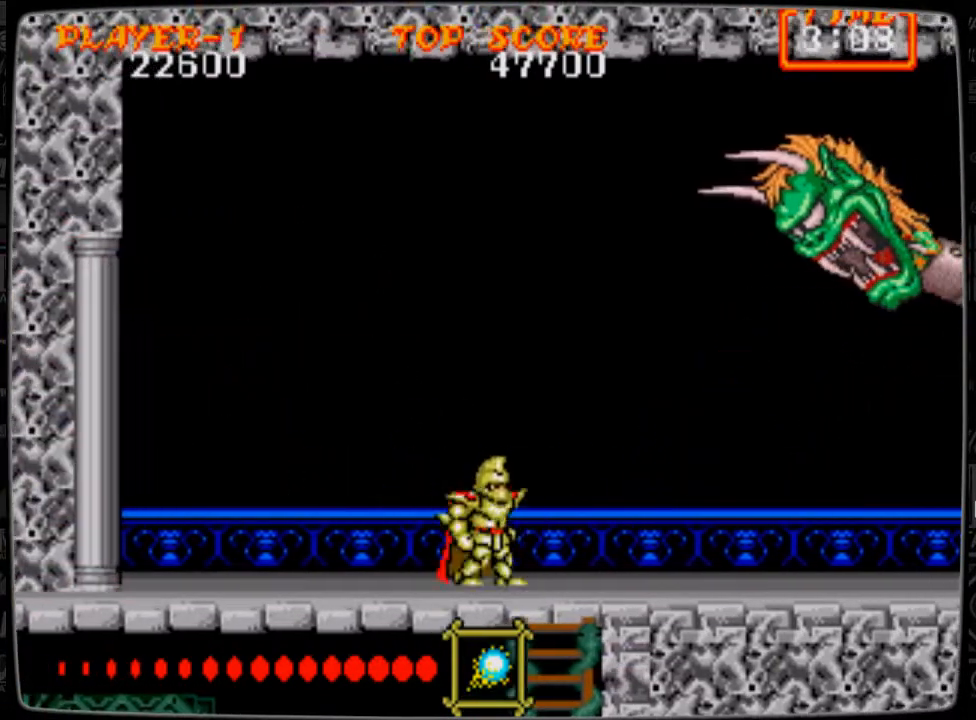
{"buttons": ["B"], "events": [[42, "DPAD_RIGHT", "down"], [126, "DPAD_RIGHT", "up"], [209, "A", "down"], [251, "A", "up"], [334, "B", "down"], [459, "B", "up"], [501, "B", "down"]]}
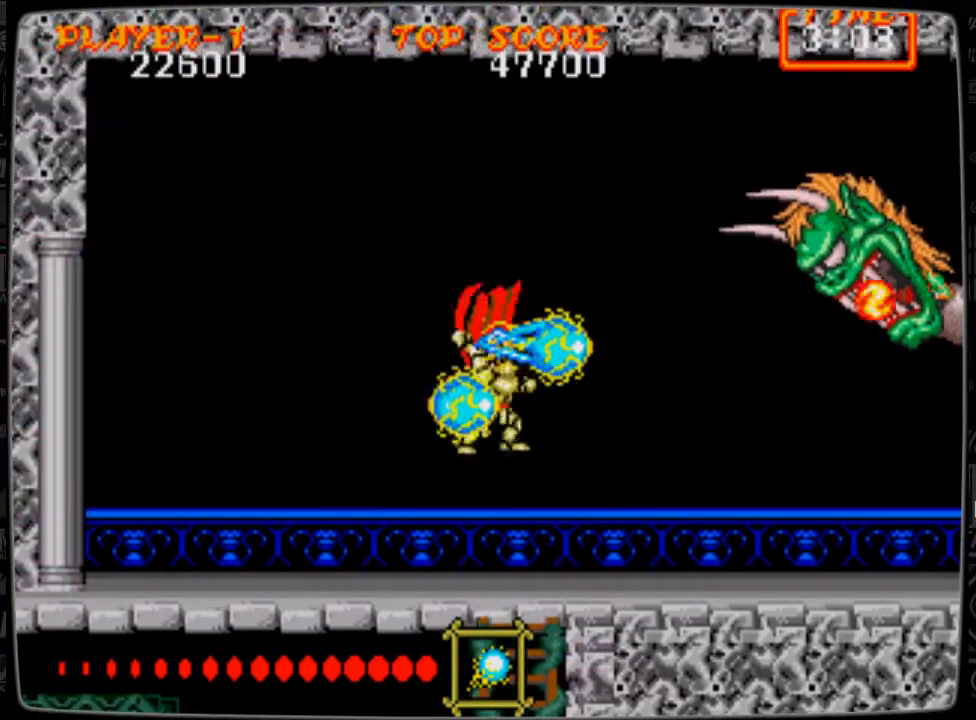
{"buttons": ["DPAD_RIGHT"], "events": [[83, "B", "up"], [209, "DPAD_RIGHT", "down"]]}
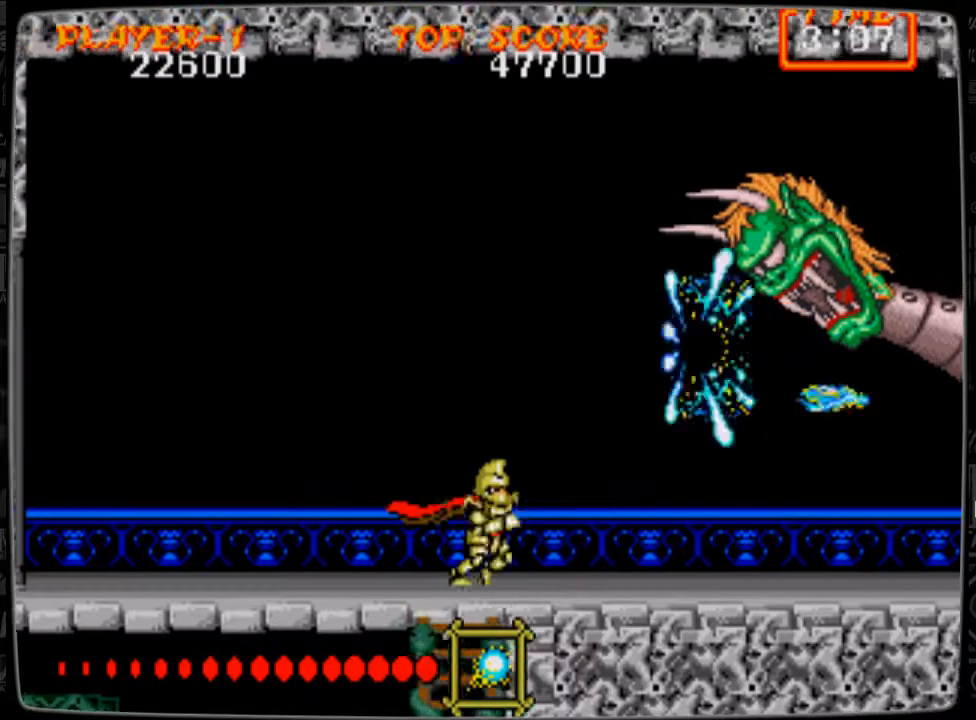
{"buttons": ["B"], "events": [[459, "B", "down"], [459, "DPAD_RIGHT", "up"]]}
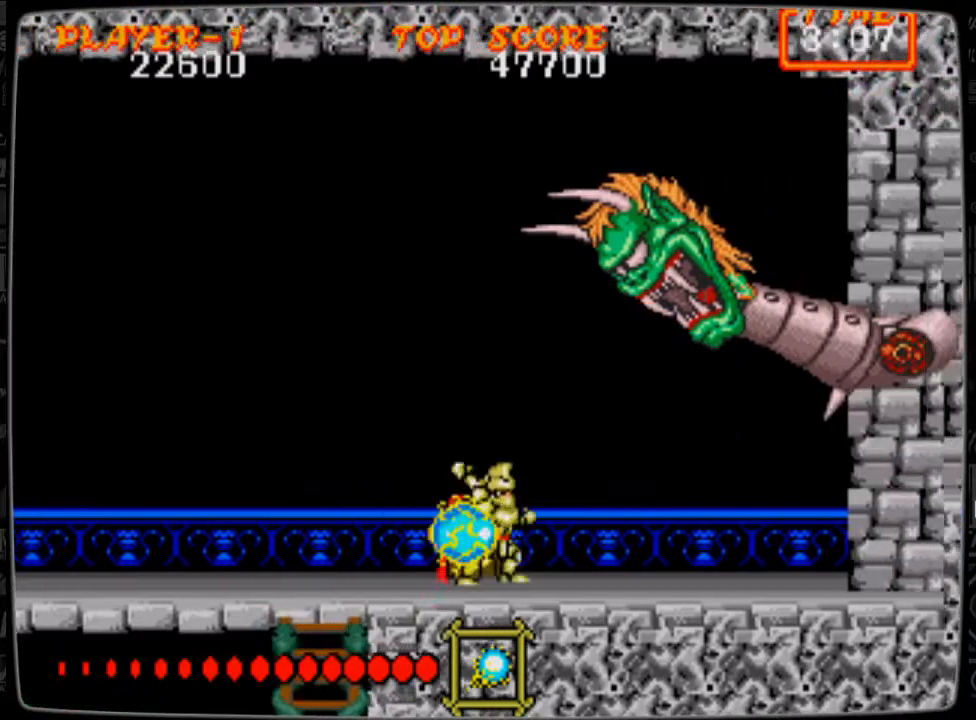
{"buttons": ["DPAD_RIGHT"], "events": [[42, "B", "up"], [167, "B", "down"], [250, "B", "up"], [334, "B", "down"], [417, "B", "up"], [417, "DPAD_RIGHT", "down"]]}
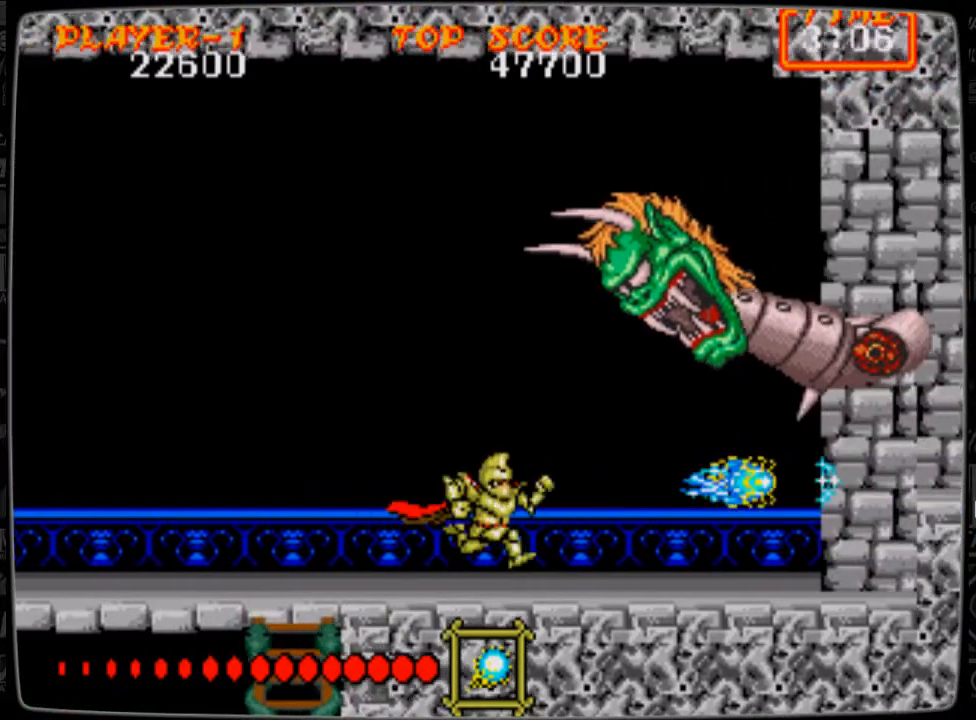
{"buttons": ["B", "DPAD_UP"], "events": [[292, "DPAD_UP", "down"], [334, "B", "down"], [334, "DPAD_RIGHT", "up"], [376, "B", "up"], [501, "B", "down"]]}
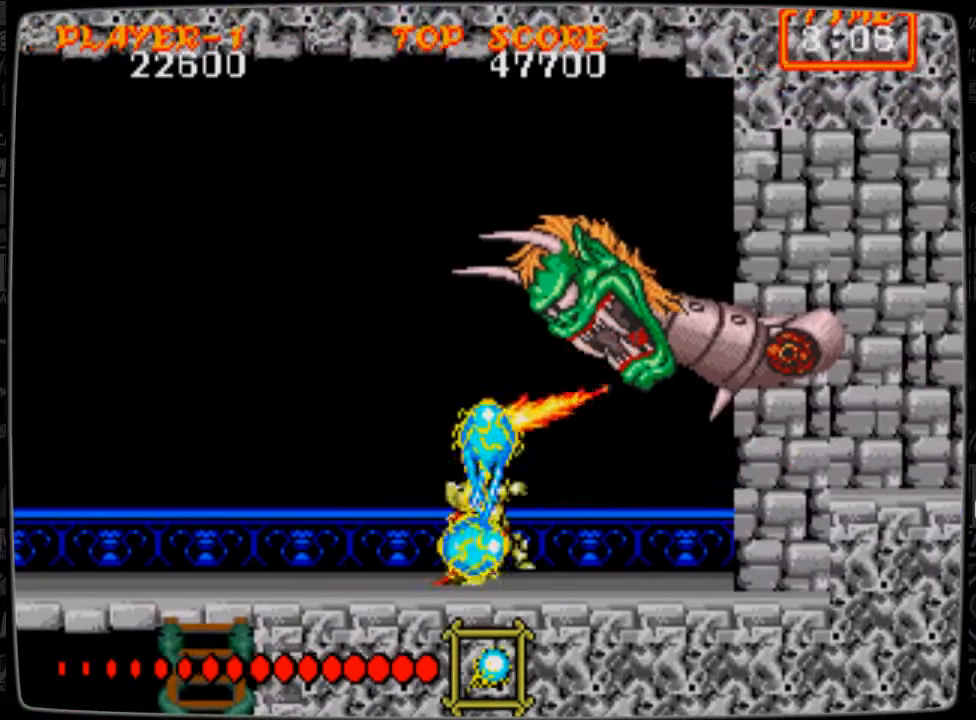
{"buttons": ["B", "DPAD_UP"], "events": [[83, "B", "up"], [125, "B", "down"], [250, "B", "up"], [292, "B", "down"], [375, "B", "up"], [501, "B", "down"]]}
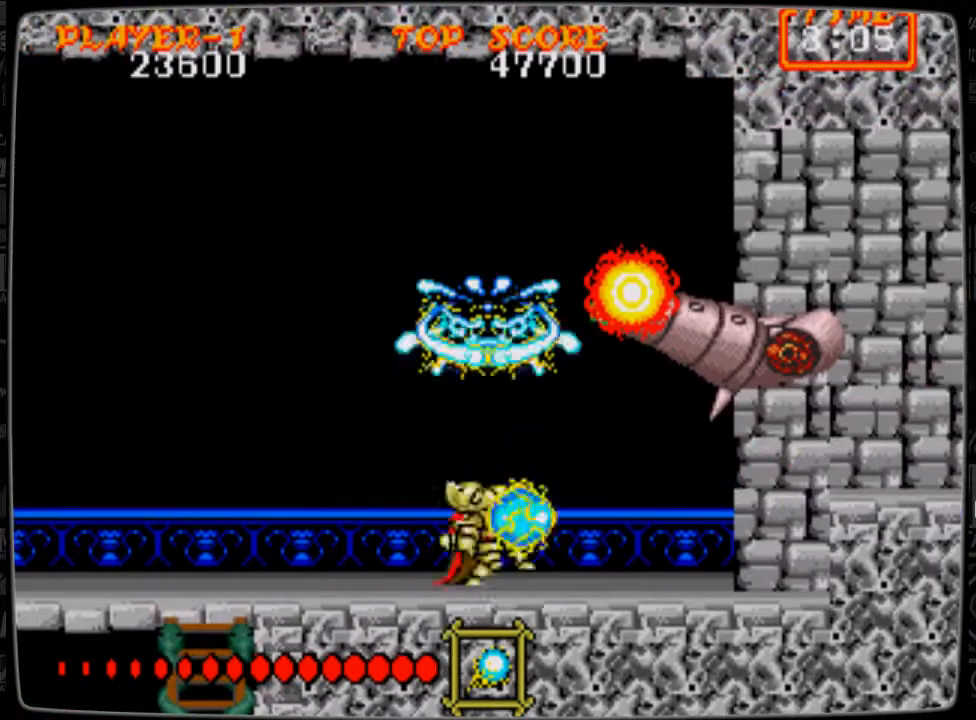
{"buttons": [], "events": [[83, "B", "up"], [125, "DPAD_RIGHT", "down"], [250, "DPAD_UP", "up"], [417, "DPAD_RIGHT", "up"]]}
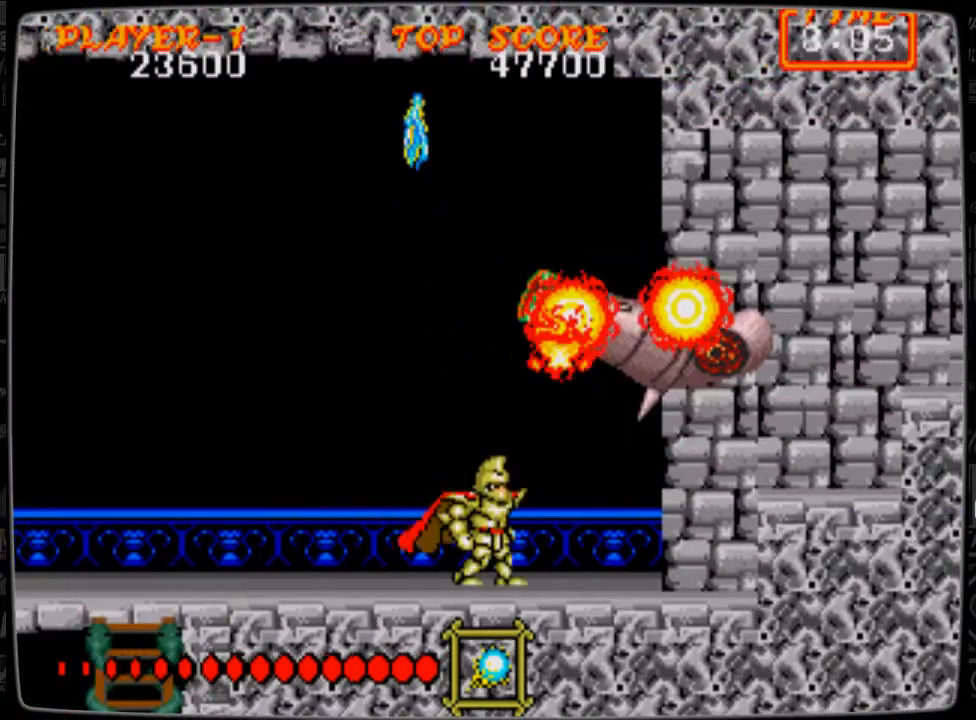
{"buttons": [], "events": []}
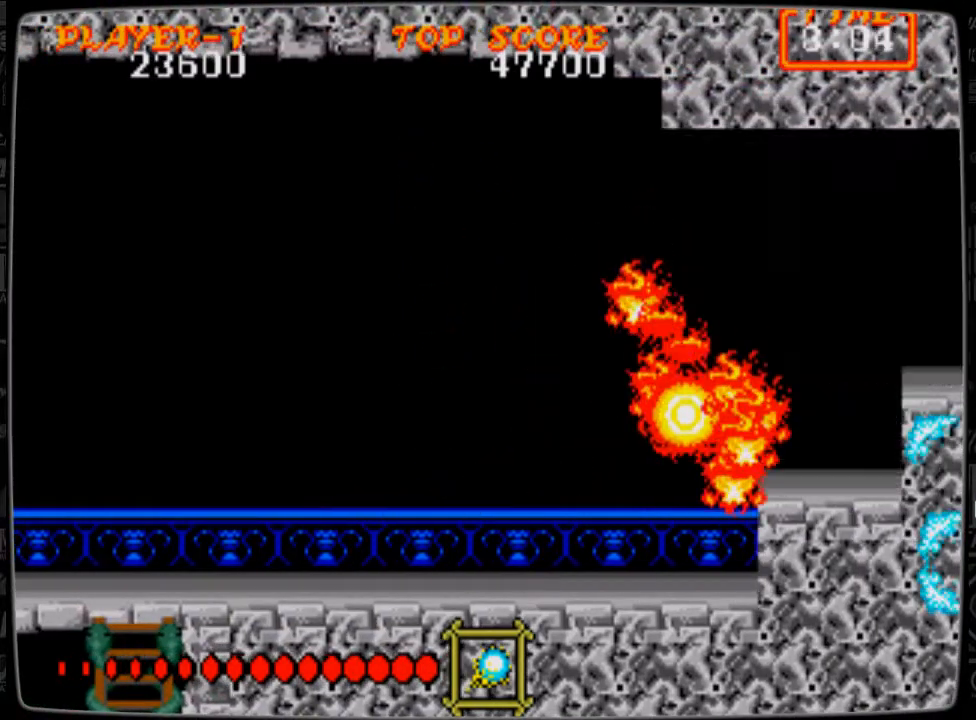
{"buttons": ["DPAD_RIGHT"], "events": [[251, "DPAD_RIGHT", "down"]]}
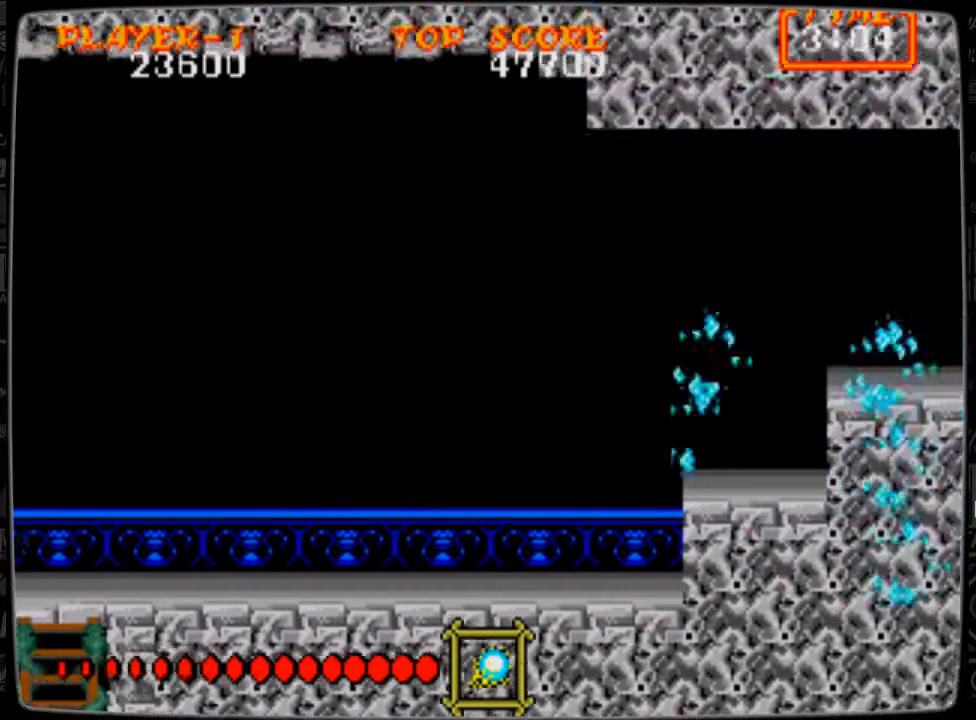
{"buttons": ["DPAD_RIGHT"], "events": [[125, "A", "down"], [209, "A", "up"]]}
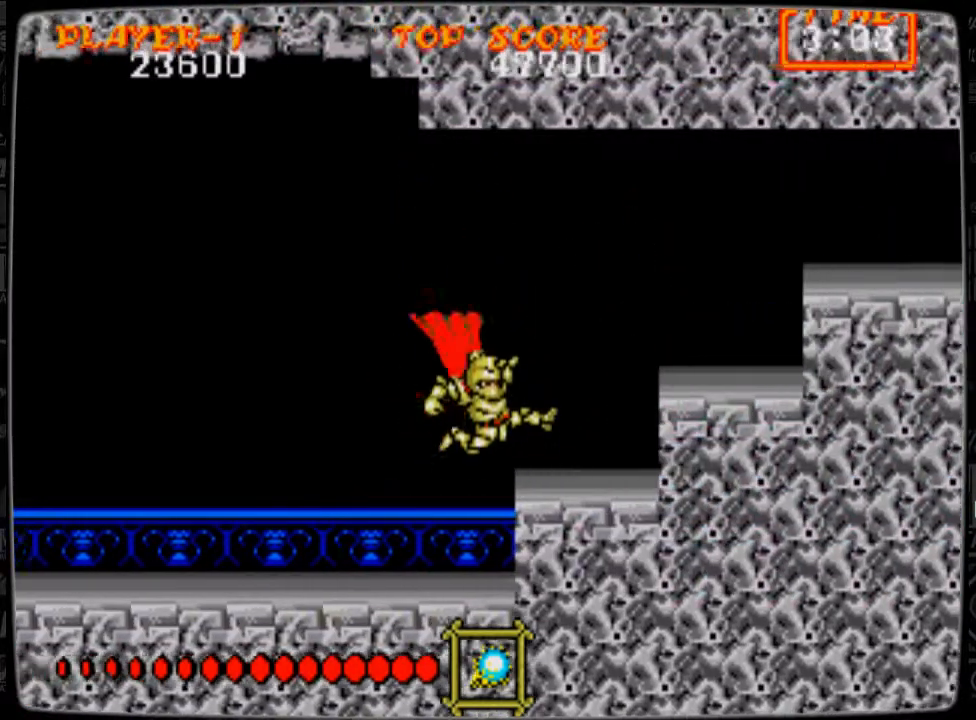
{"buttons": ["DPAD_RIGHT"], "events": [[250, "A", "down"], [417, "A", "up"]]}
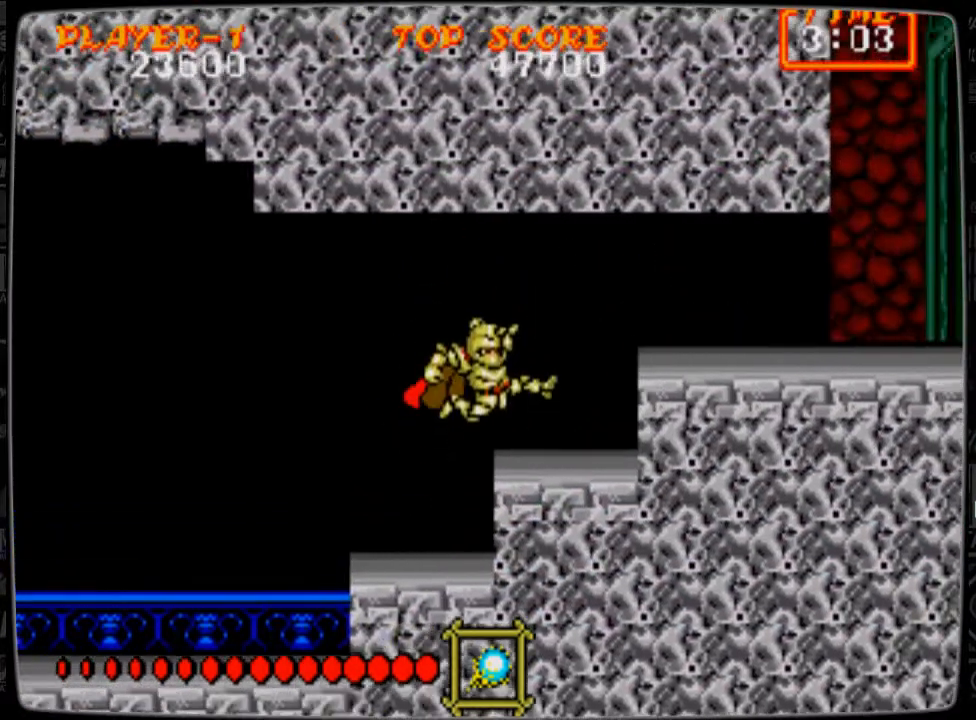
{"buttons": ["DPAD_RIGHT"], "events": [[334, "A", "down"], [459, "A", "up"]]}
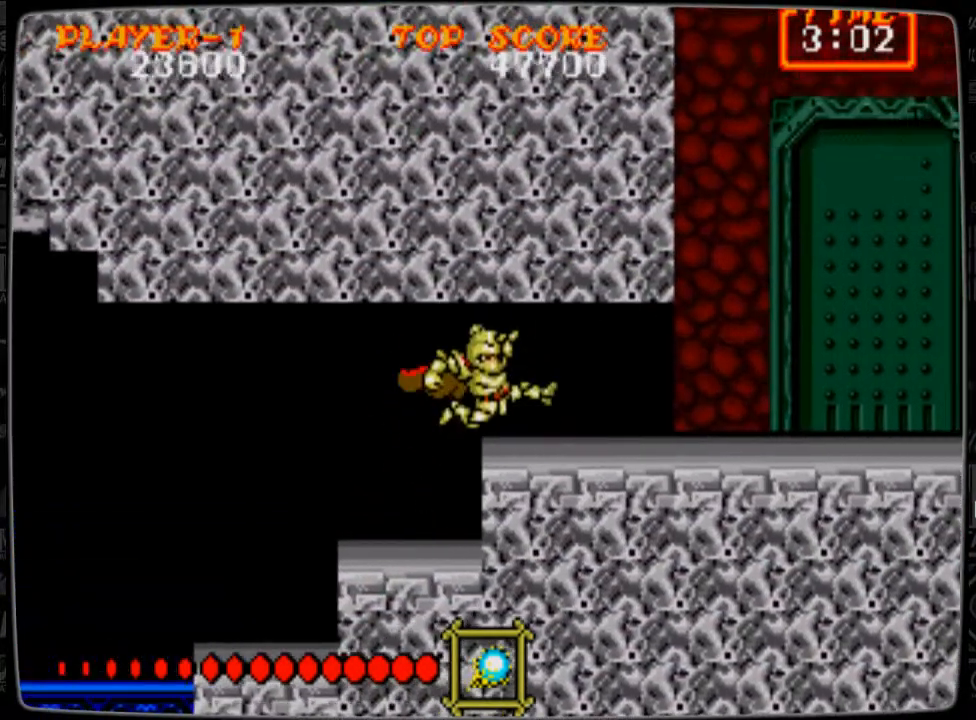
{"buttons": ["DPAD_RIGHT"], "events": []}
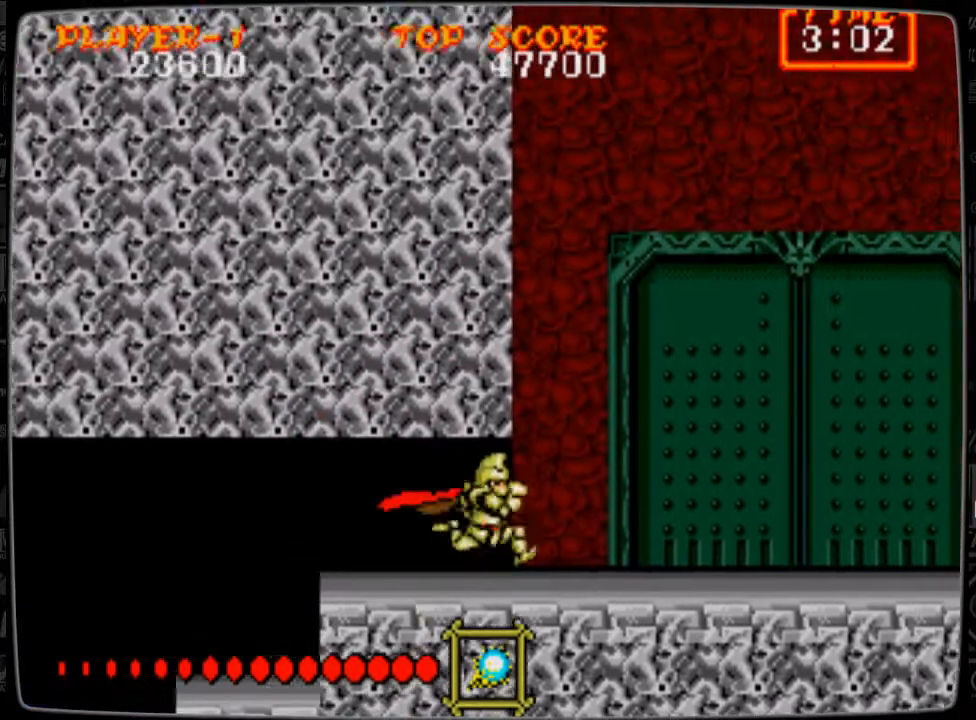
{"buttons": ["DPAD_RIGHT"], "events": []}
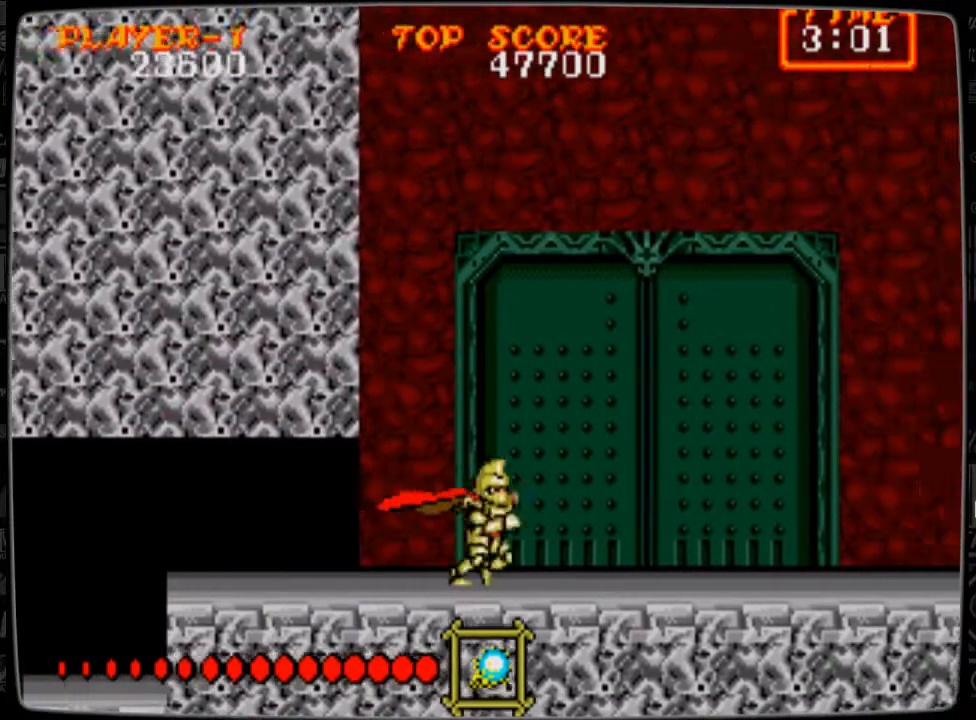
{"buttons": ["DPAD_RIGHT"], "events": []}
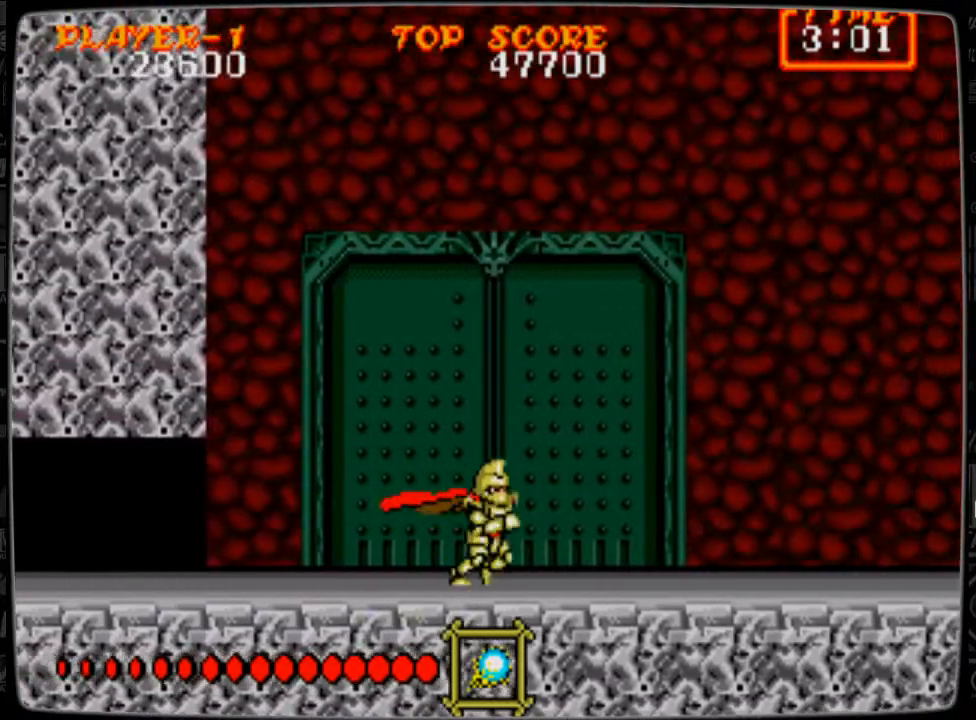
{"buttons": ["DPAD_RIGHT"], "events": []}
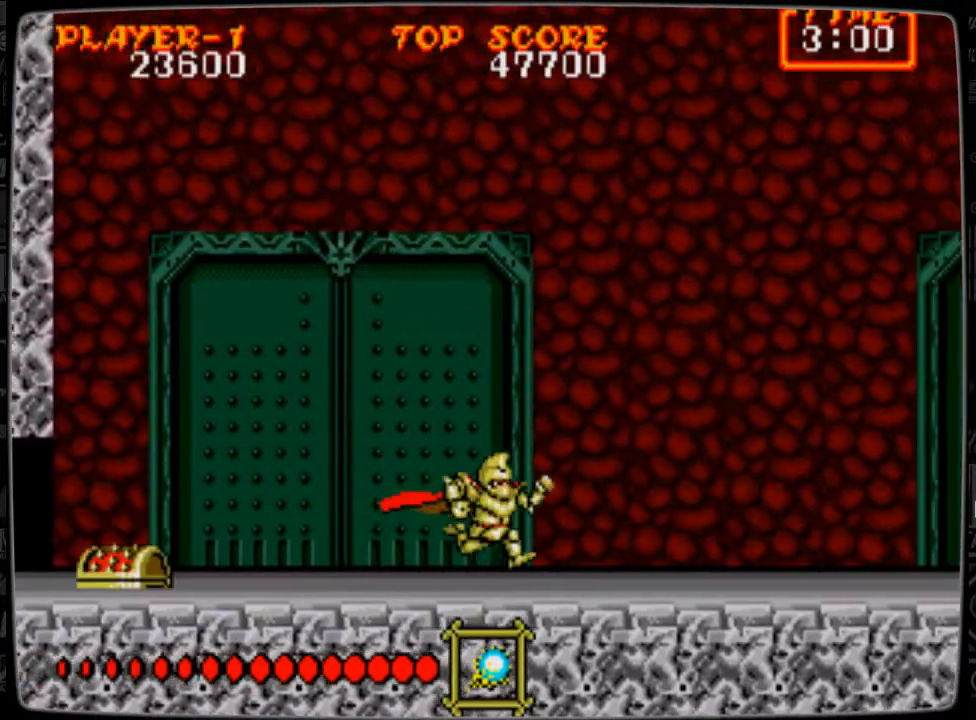
{"buttons": ["DPAD_LEFT"], "events": [[126, "DPAD_RIGHT", "up"], [251, "DPAD_LEFT", "down"]]}
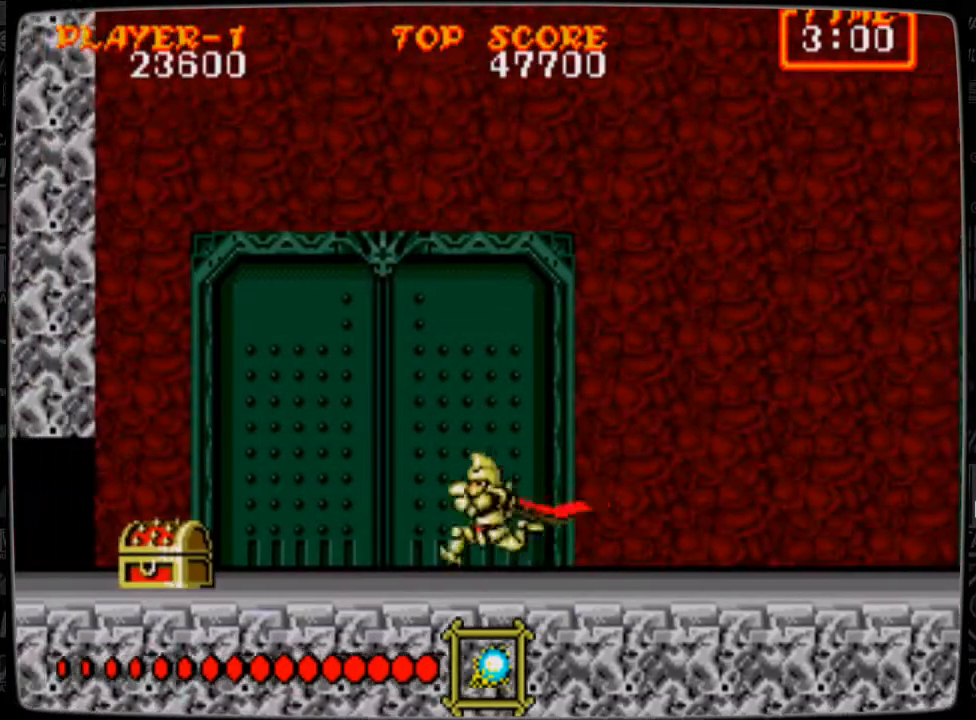
{"buttons": ["B", "DPAD_DOWN"], "events": [[83, "DPAD_DOWN", "down"], [83, "DPAD_LEFT", "up"], [125, "B", "down"], [250, "B", "up"], [292, "B", "down"], [417, "B", "up"], [501, "B", "down"]]}
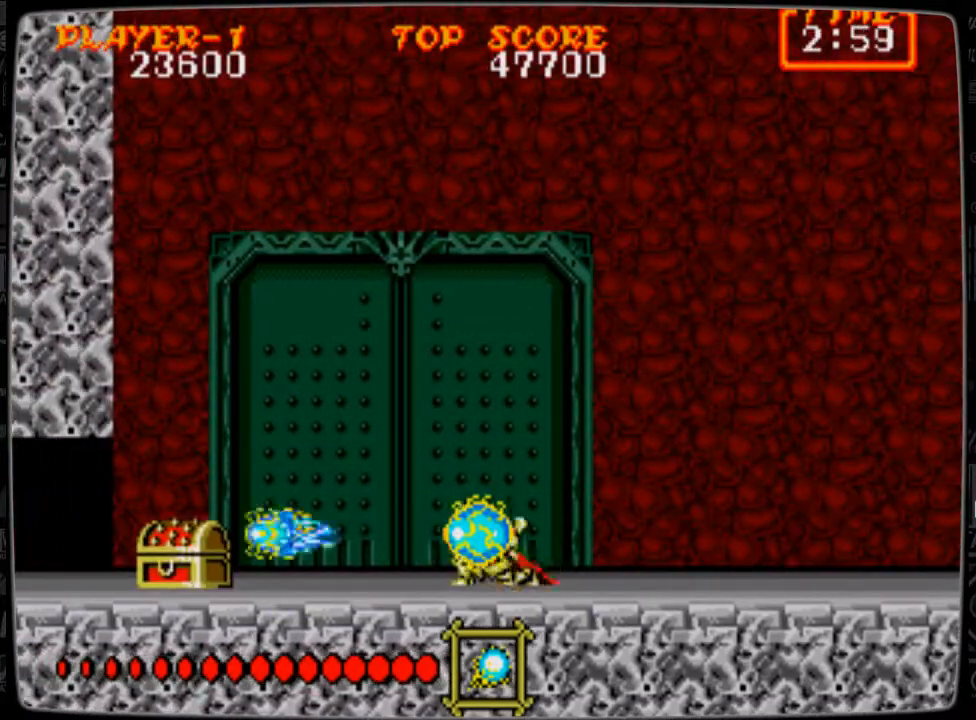
{"buttons": ["B", "DPAD_DOWN"], "events": [[41, "B", "up"], [166, "B", "down"], [208, "B", "up"], [291, "B", "down"], [375, "B", "up"], [500, "B", "down"]]}
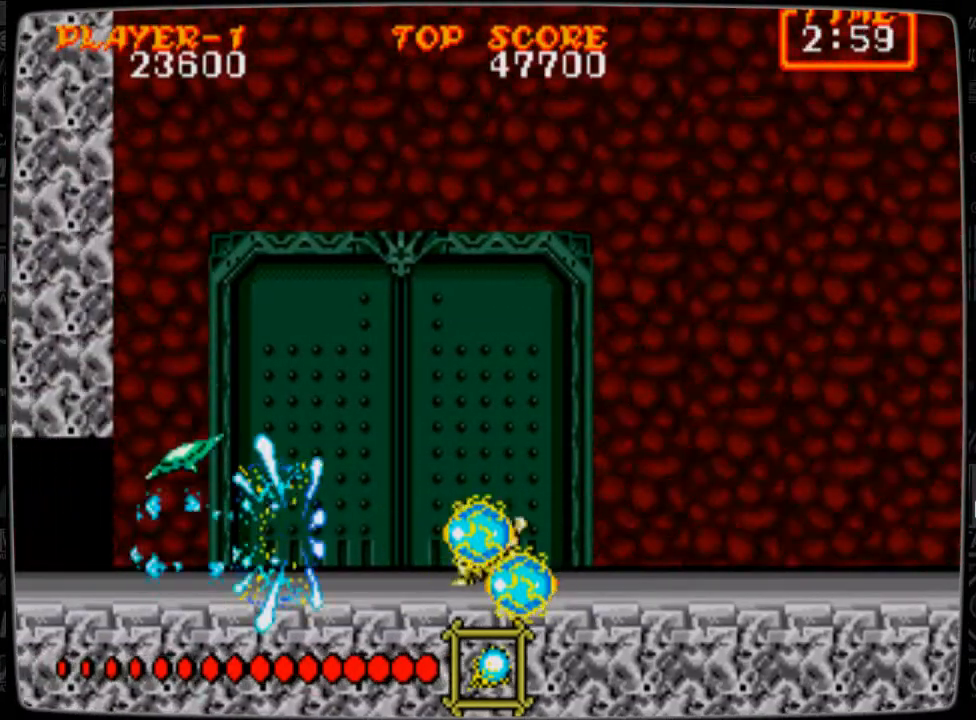
{"buttons": [], "events": [[42, "B", "up"], [167, "B", "down"], [250, "B", "up"], [334, "B", "down"], [417, "B", "up"], [459, "DPAD_DOWN", "up"]]}
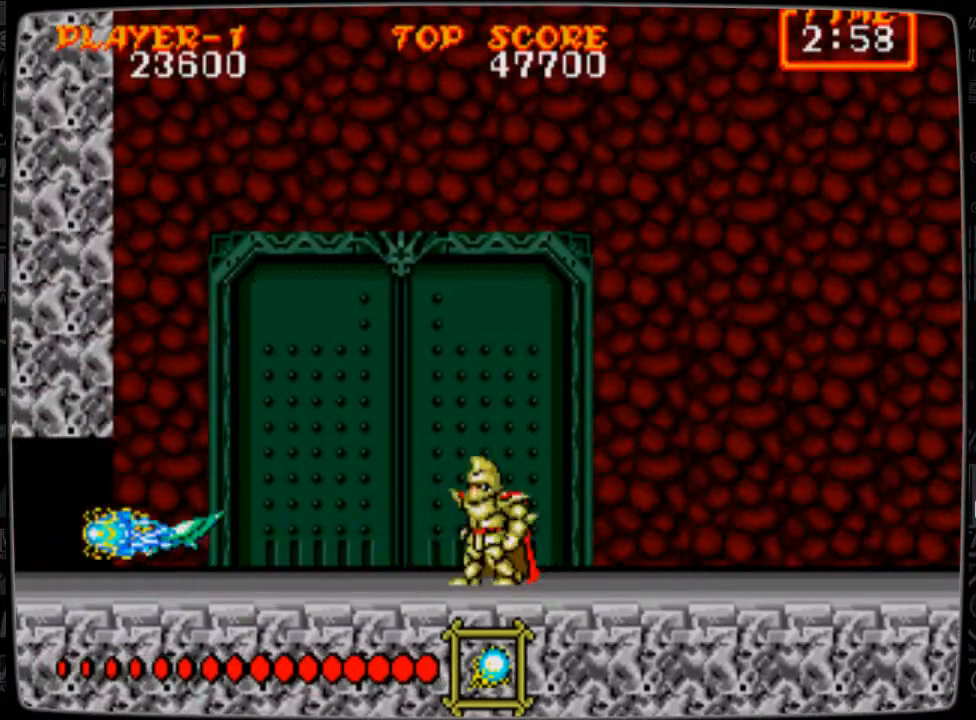
{"buttons": ["DPAD_RIGHT"], "events": [[84, "DPAD_RIGHT", "down"]]}
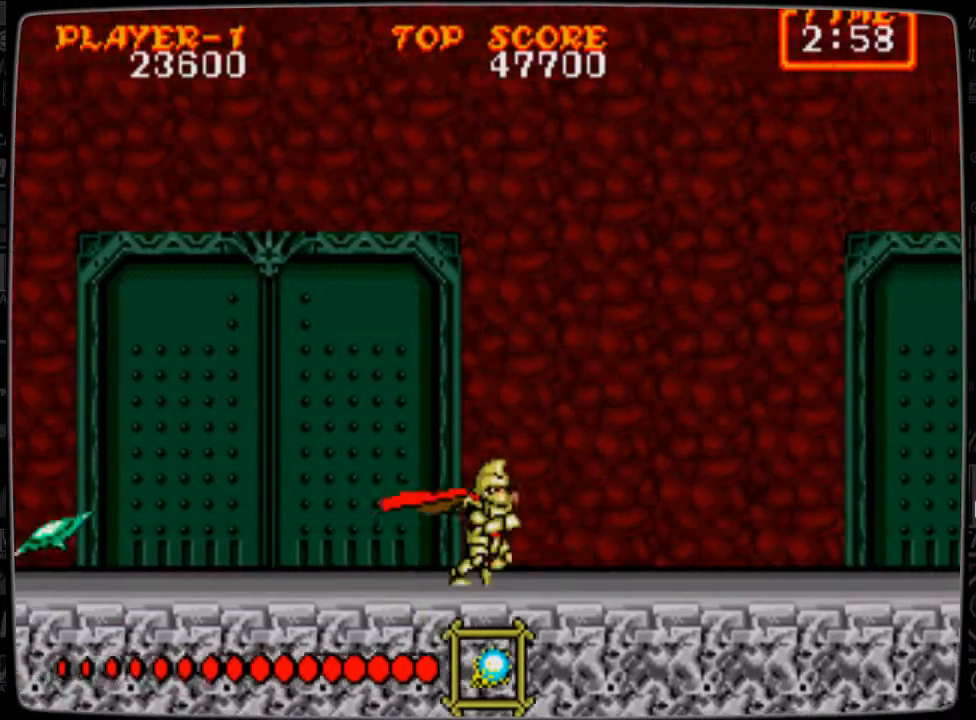
{"buttons": ["DPAD_RIGHT"], "events": []}
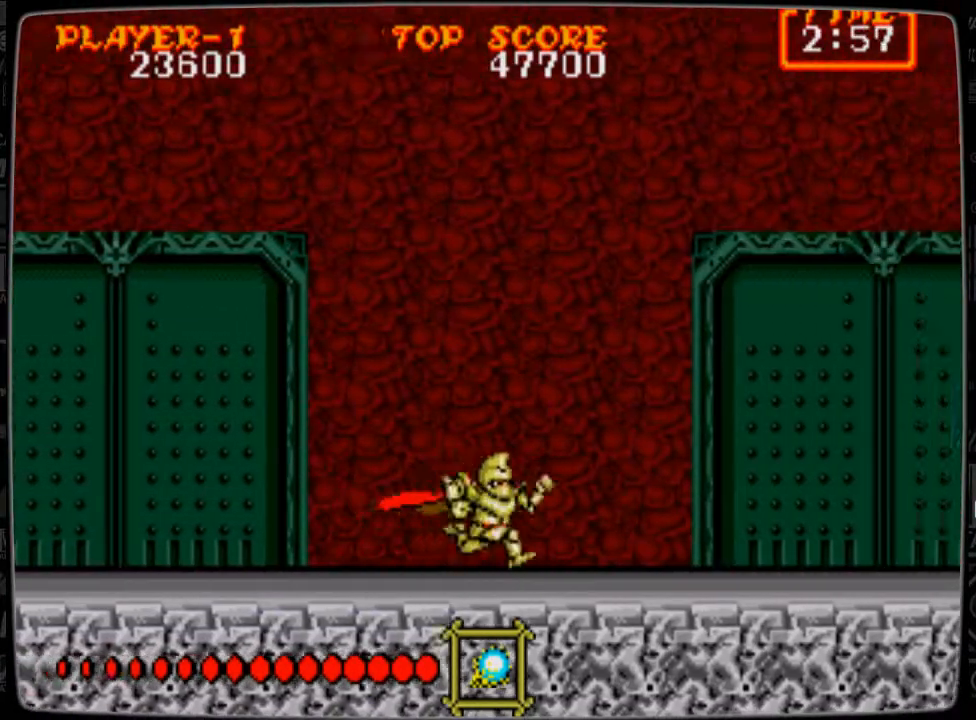
{"buttons": [], "events": [[458, "DPAD_RIGHT", "up"]]}
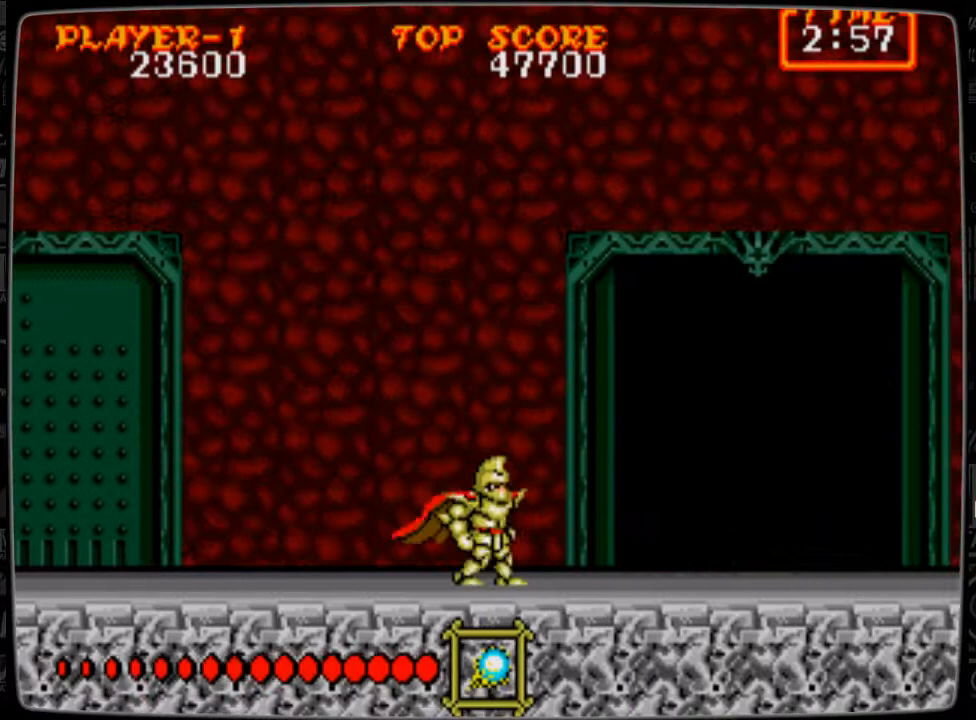
{"buttons": ["B"], "events": [[42, "A", "down"], [167, "A", "up"], [209, "B", "down"], [250, "B", "up"], [375, "B", "down"], [417, "B", "up"], [500, "B", "down"]]}
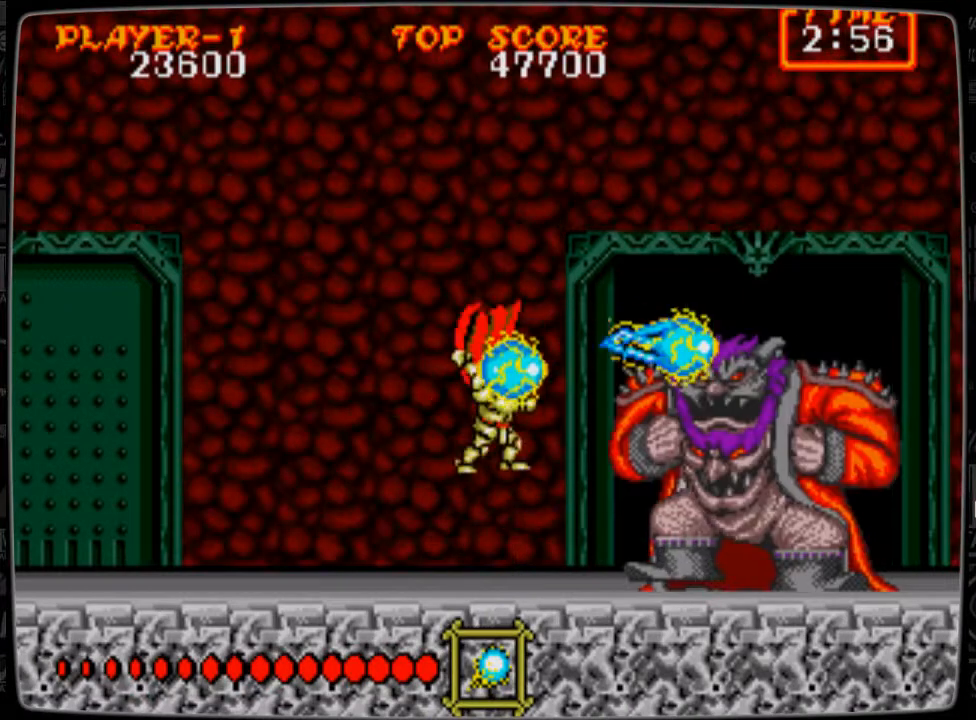
{"buttons": [], "events": [[42, "B", "up"], [126, "B", "down"], [167, "B", "up"], [376, "A", "down"], [418, "A", "up"], [459, "B", "down"], [501, "B", "up"]]}
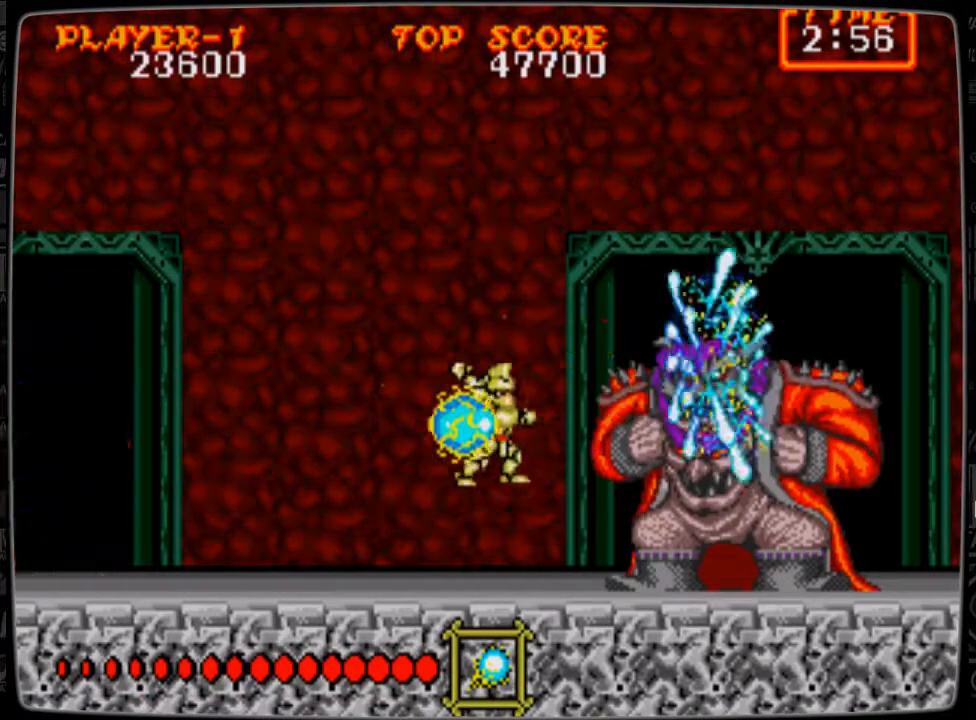
{"buttons": [], "events": [[125, "B", "down"], [167, "B", "up"], [250, "B", "down"], [334, "B", "up"], [417, "B", "down"], [459, "B", "up"]]}